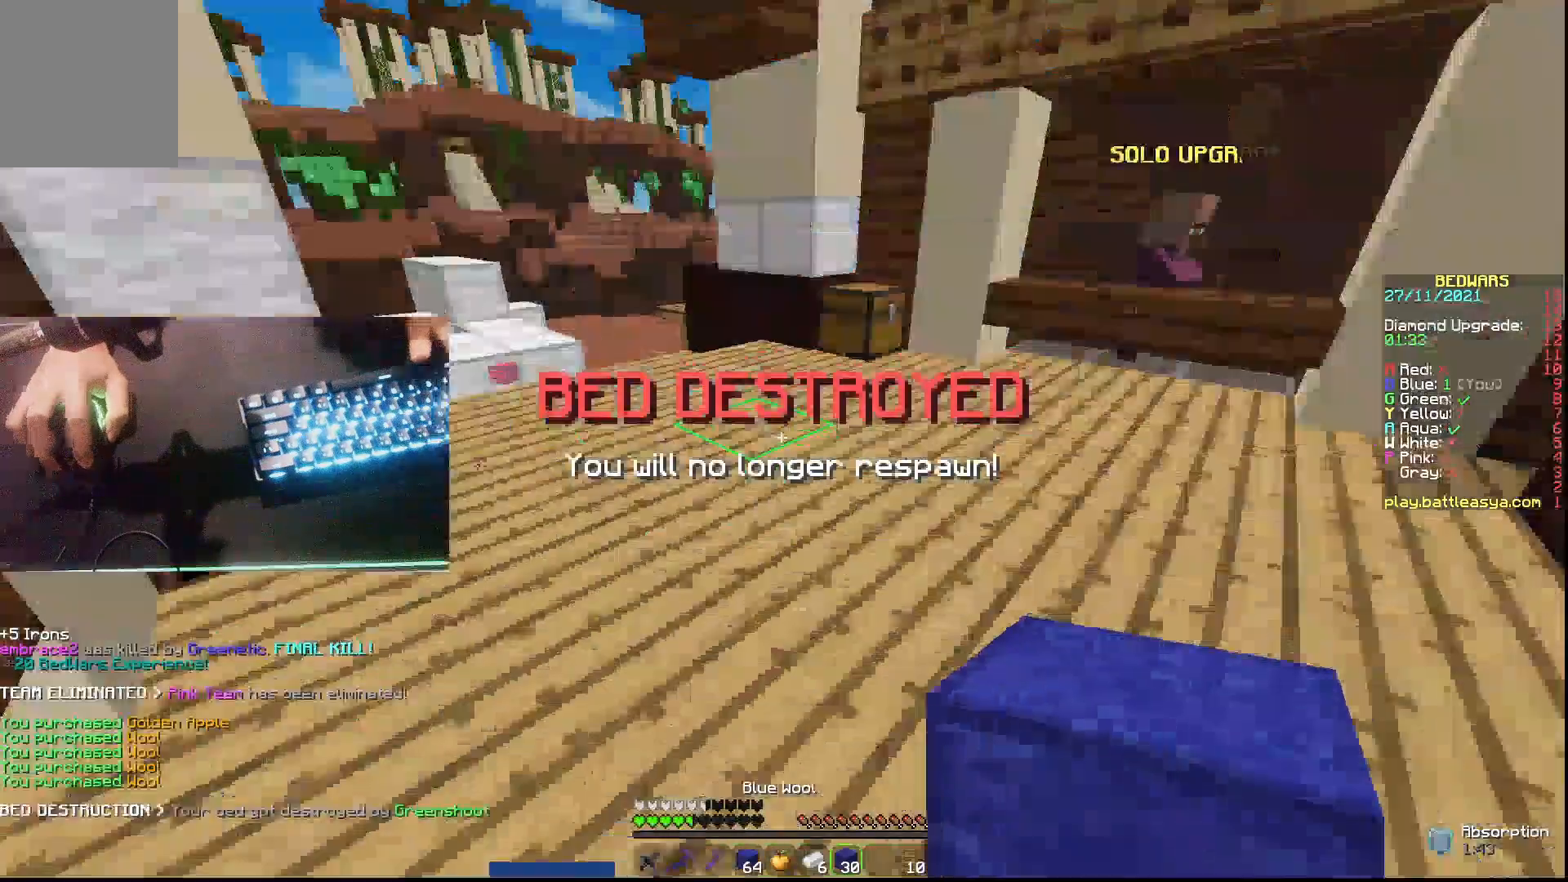
Gameplay with keyboard and mouse; each line is a JSON object with the keys and mouse buttons held at the frame after it. "events" lists presses ("down") and releases ("up") of "a", "d", "s", "w", "mouse_left" and "mouse_right" between this image and that frame as [ms after this image, input, new state], when the widget could be followed in between. "mouse_left", "mouse_right" = the "left", "right" buttons of the "mouse" list. No other keys are recorded. Fast repeated clicks can show as one long hold. Not read: mouse_move.
{"keys": ["d", "w"], "mouse": ["right"], "events": [[167, "mouse_right", "down"], [233, "mouse_left", "down"], [400, "mouse_left", "up"], [467, "d", "down"]]}
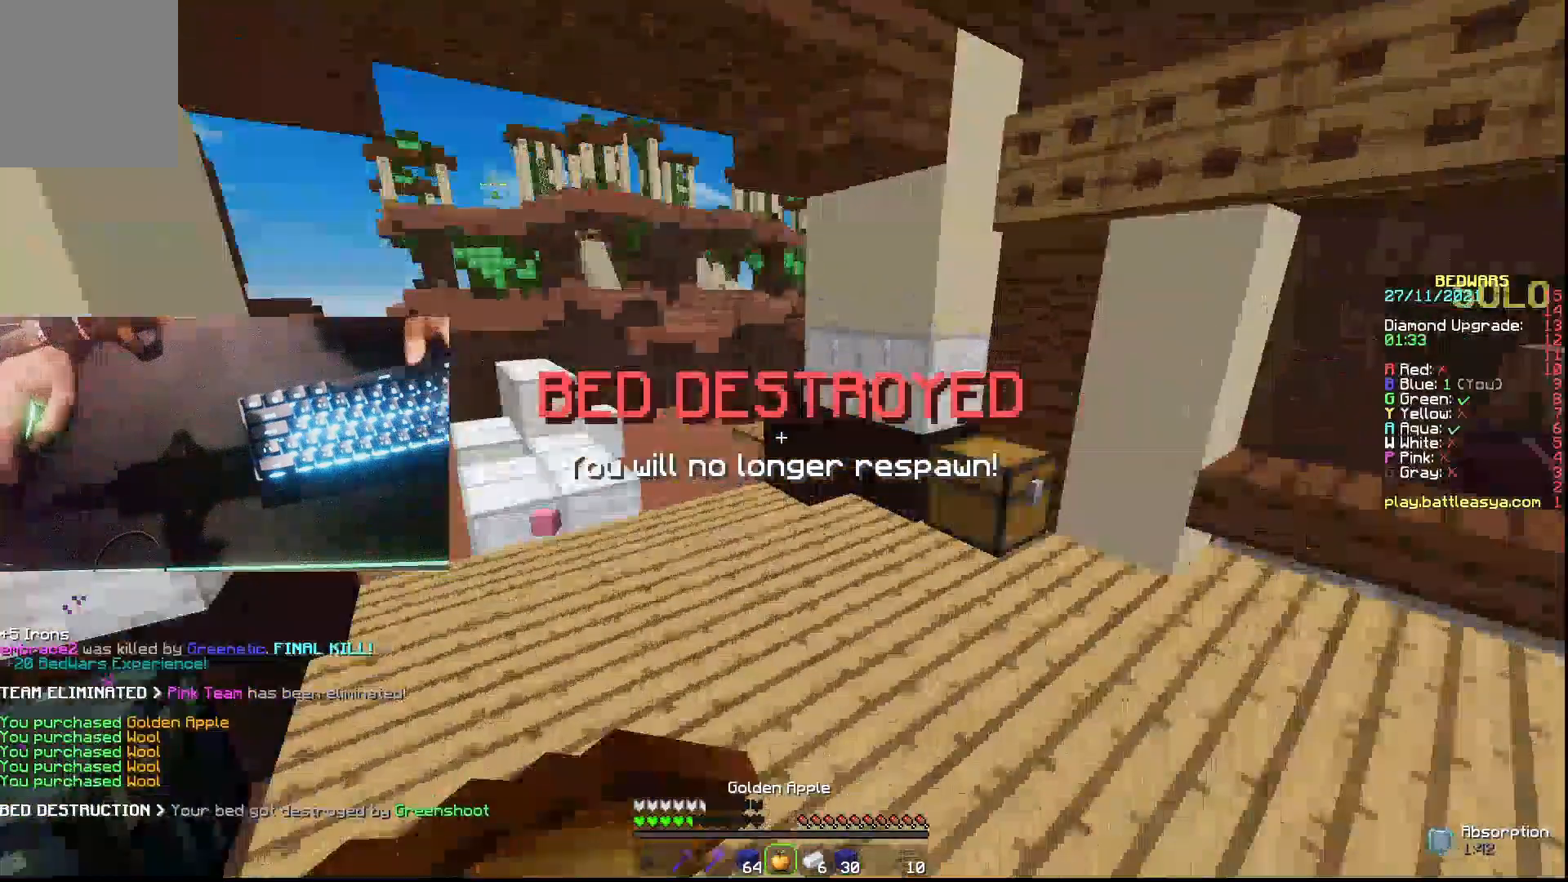
{"keys": ["d", "s"], "mouse": ["right"], "events": [[33, "w", "up"], [333, "s", "down"]]}
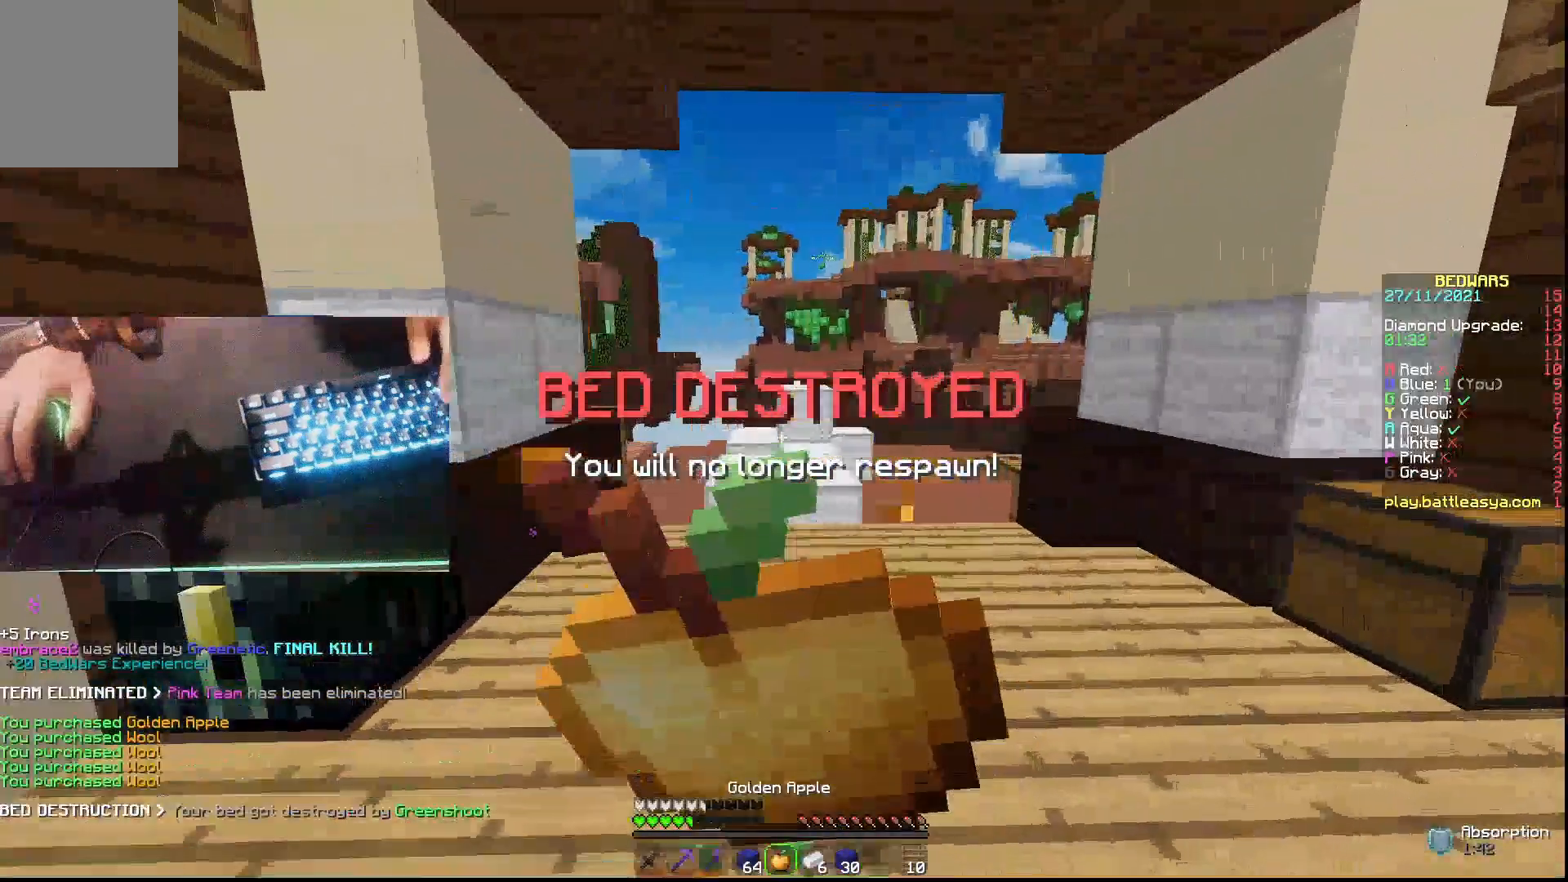
{"keys": ["s"], "mouse": ["right"], "events": [[133, "d", "up"]]}
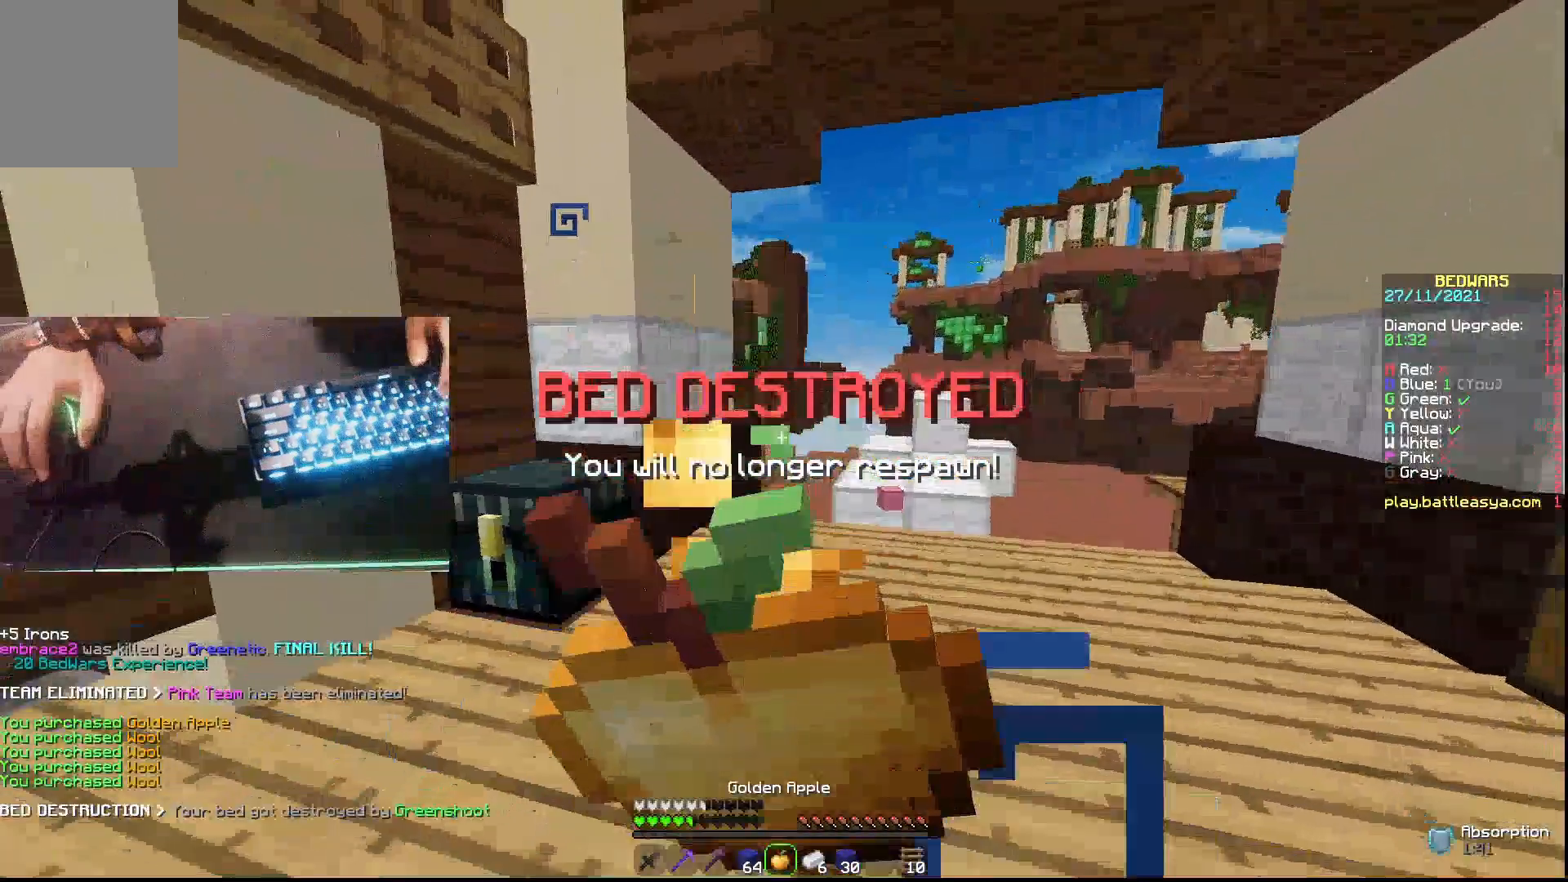
{"keys": [], "mouse": [], "events": [[333, "s", "up"], [433, "mouse_right", "up"]]}
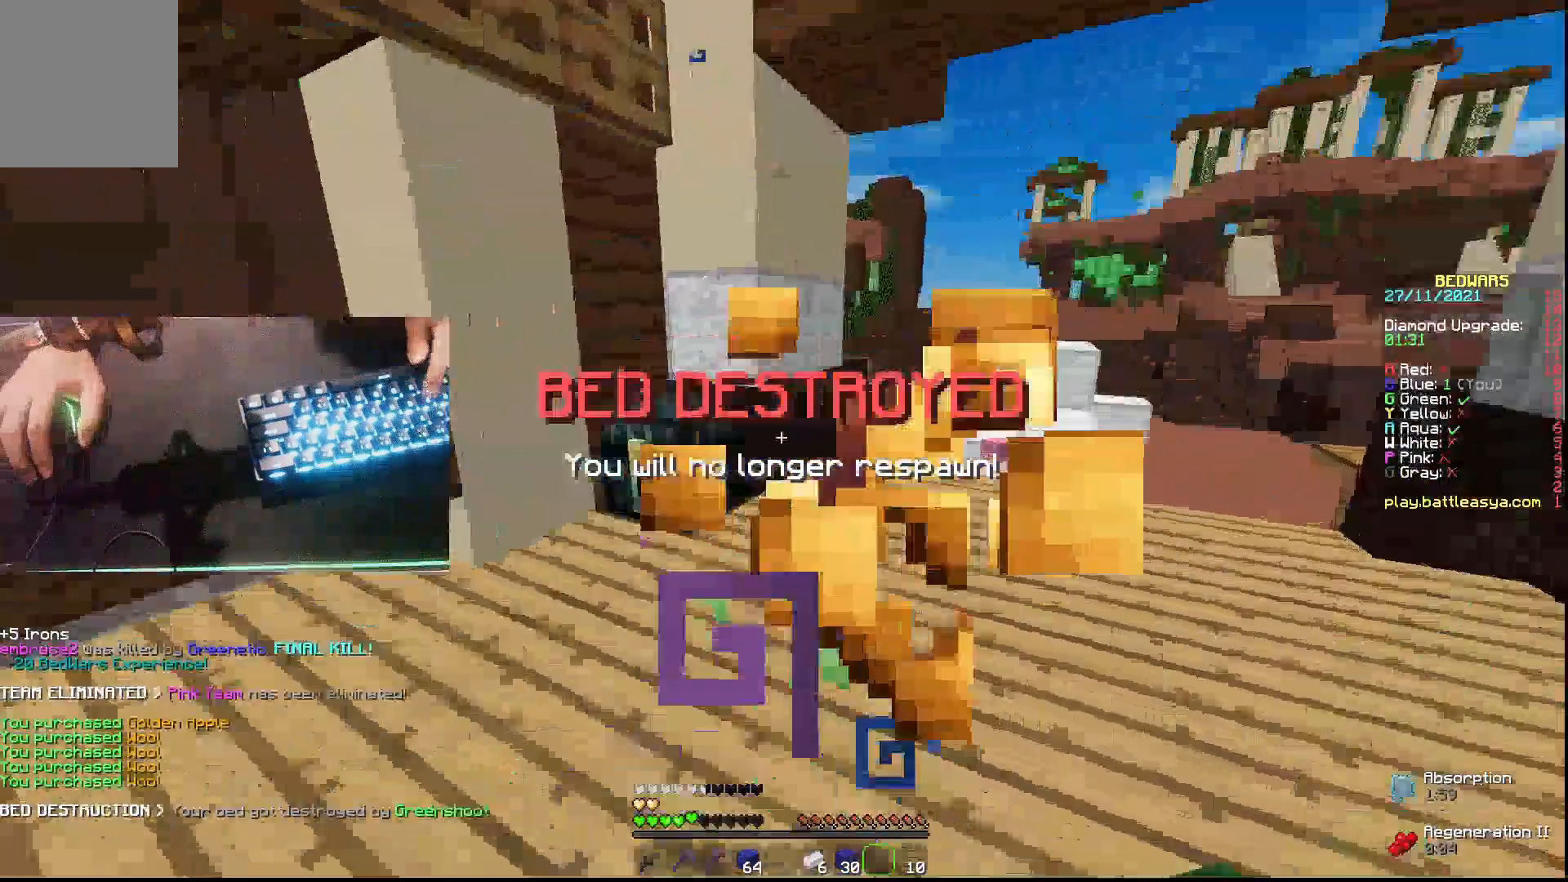
{"keys": [], "mouse": []}
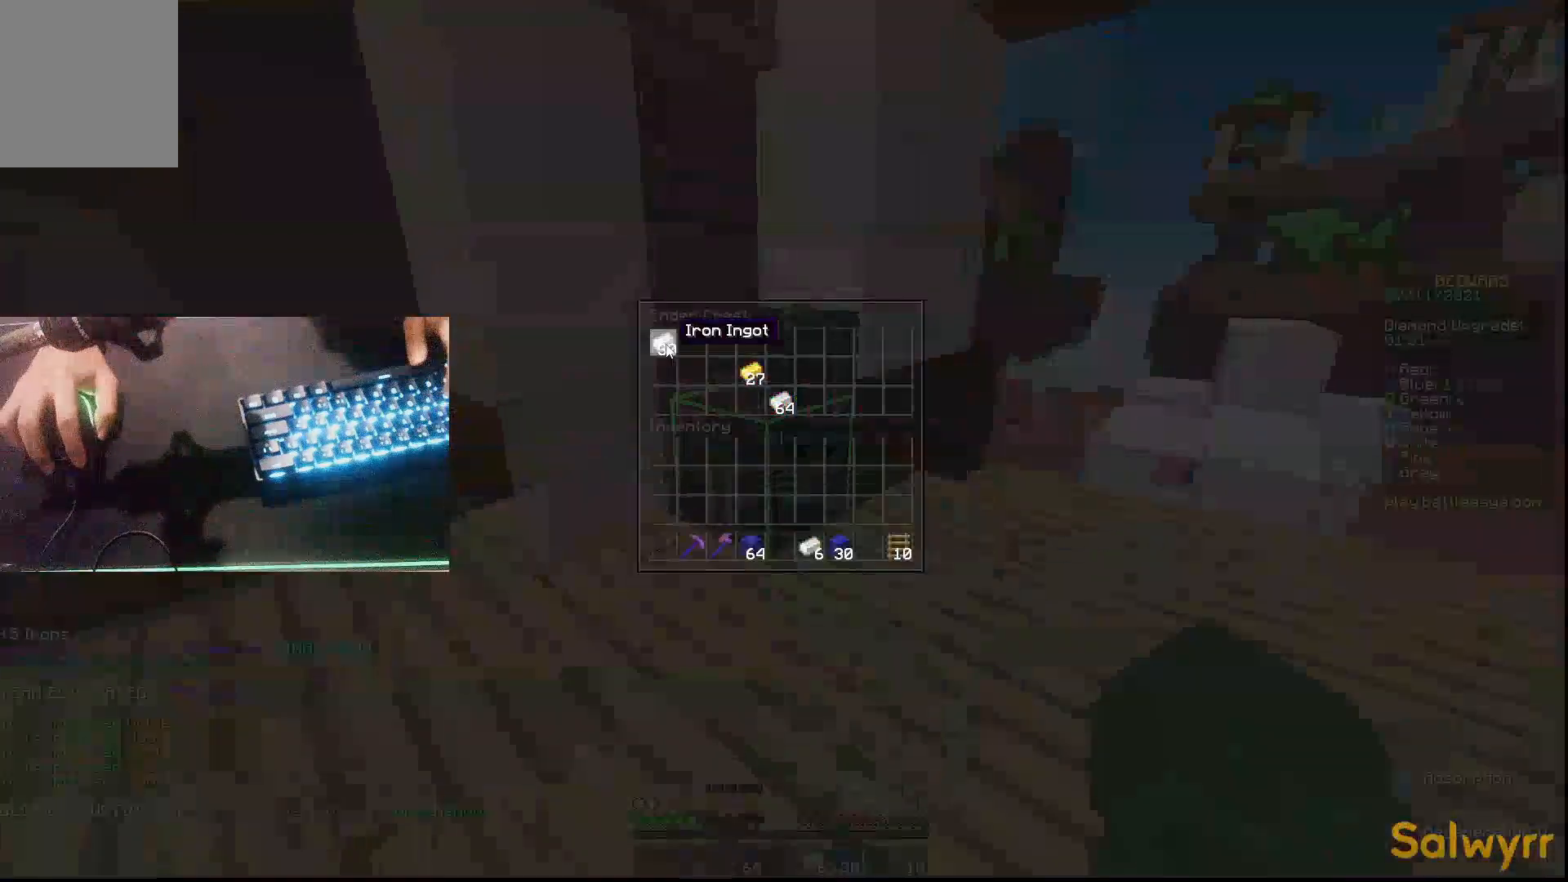
{"keys": [], "mouse": [], "events": []}
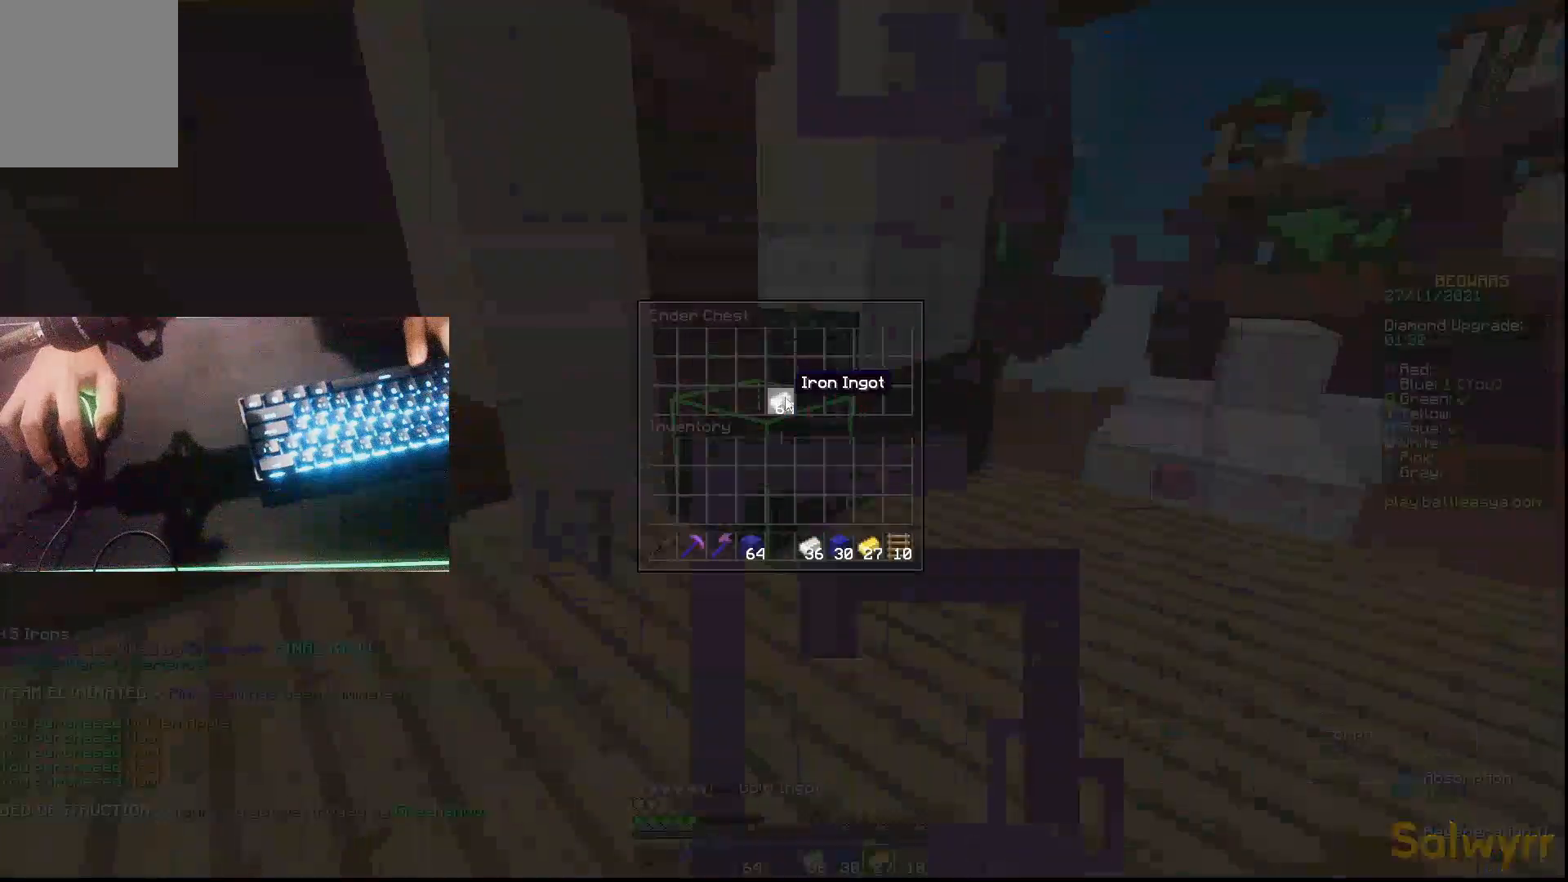
{"keys": ["a", "w"], "mouse": [], "events": [[233, "w", "down"], [267, "a", "down"], [333, "mouse_left", "down"], [433, "mouse_left", "up"]]}